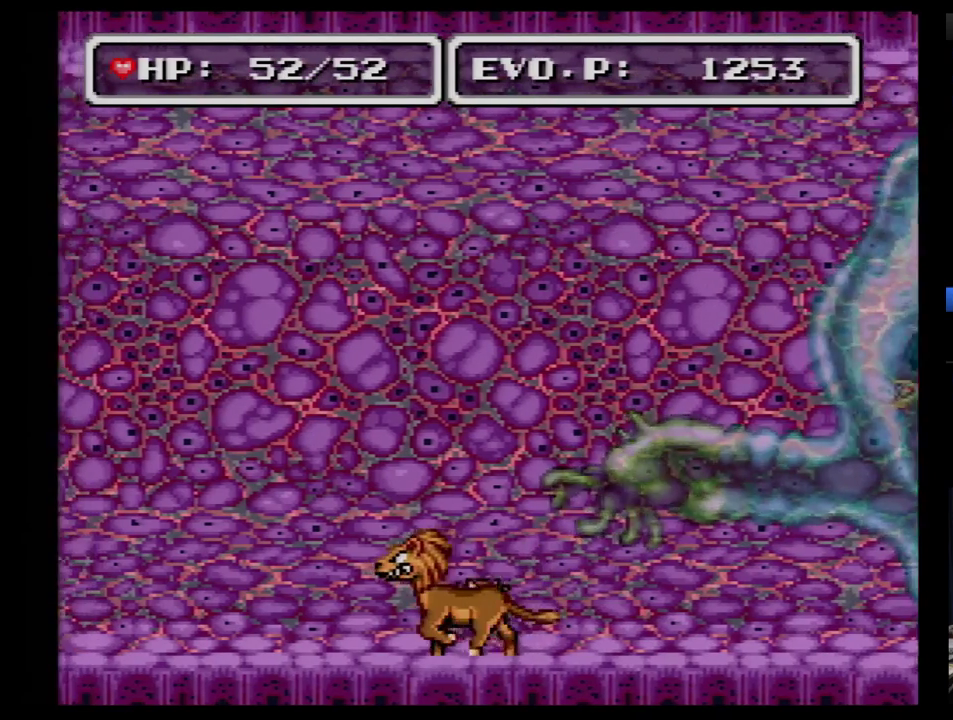
Gameplay with a controller (Nintendo layout); each line is a JSON object with the inputs held at the frame after it. "events" lists button and stick changes between this image and that frame as [ms after this image, input, new state], when the widget could be followed in between. Not read: L3 R3.
{"buttons": ["DPAD_LEFT"], "events": [[483, "DPAD_LEFT", "down"]]}
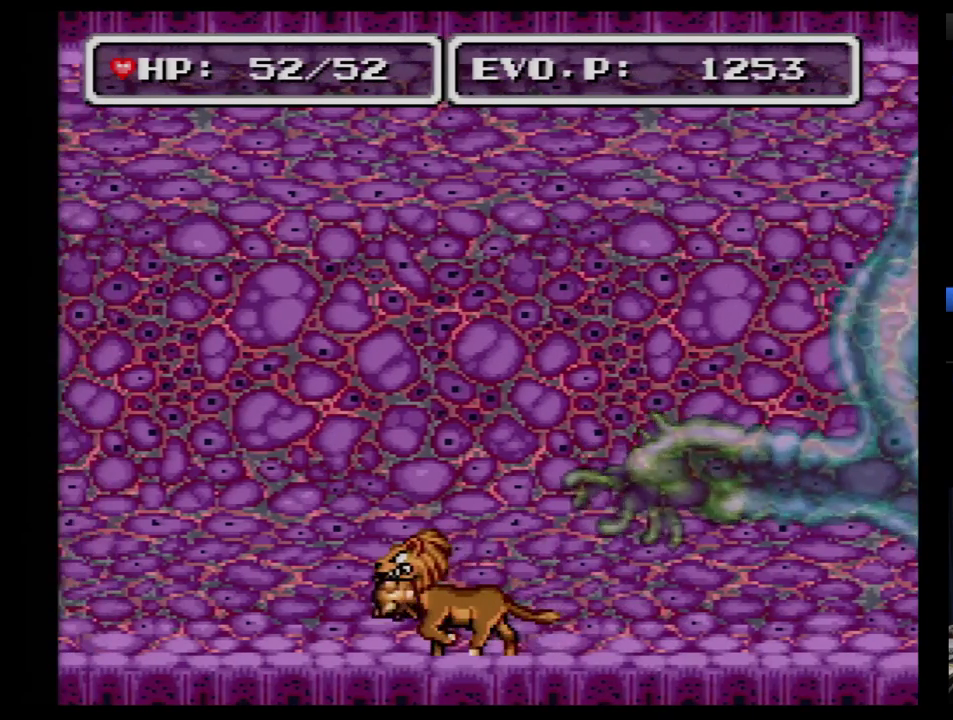
{"buttons": [], "events": [[293, "DPAD_LEFT", "up"]]}
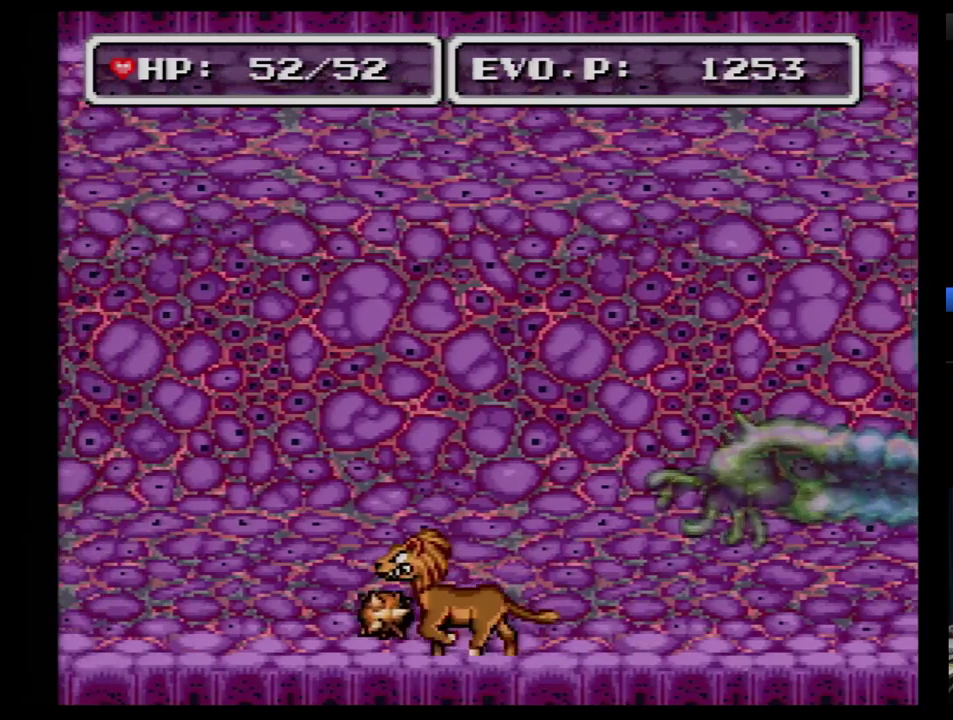
{"buttons": ["DPAD_LEFT"], "events": [[17, "DPAD_LEFT", "down"], [207, "DPAD_LEFT", "up"], [414, "DPAD_LEFT", "down"]]}
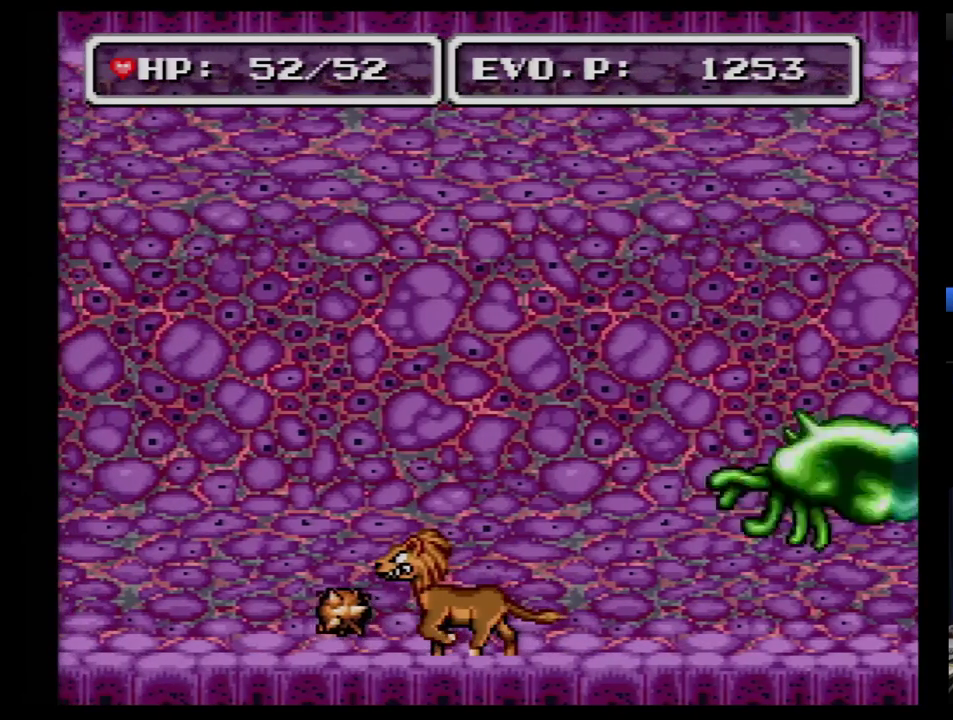
{"buttons": [], "events": [[69, "DPAD_LEFT", "up"], [259, "DPAD_LEFT", "down"], [466, "DPAD_LEFT", "up"]]}
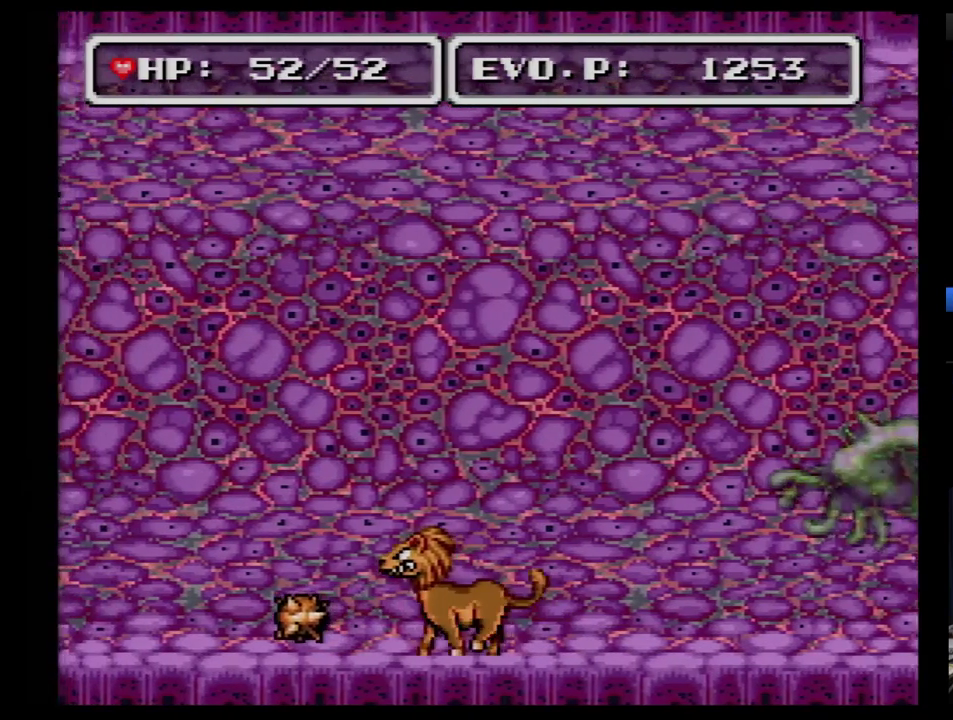
{"buttons": [], "events": []}
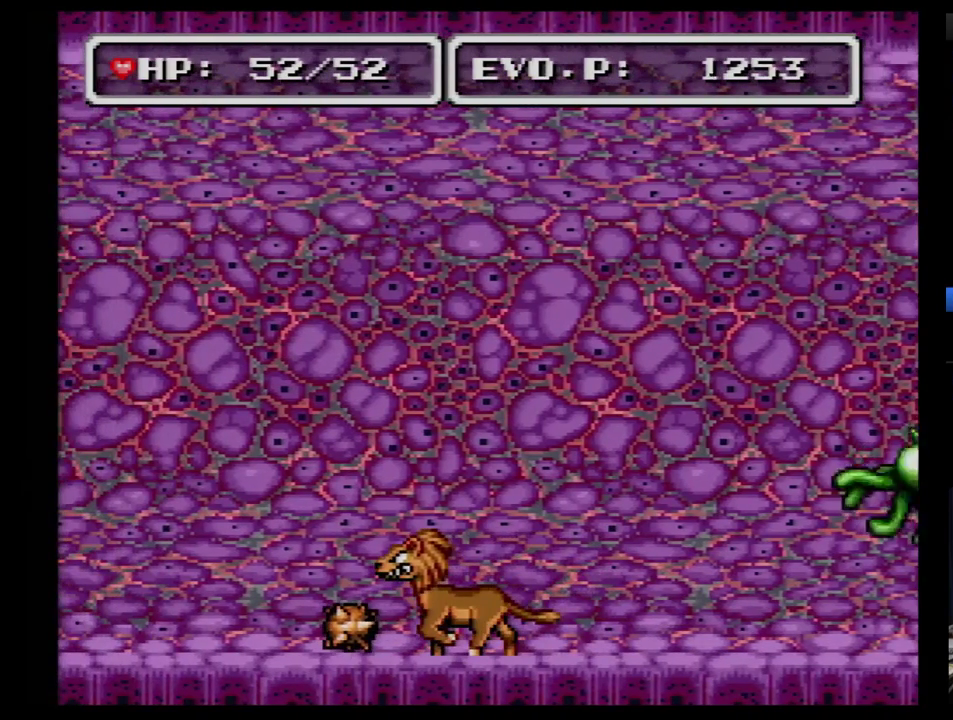
{"buttons": [], "events": []}
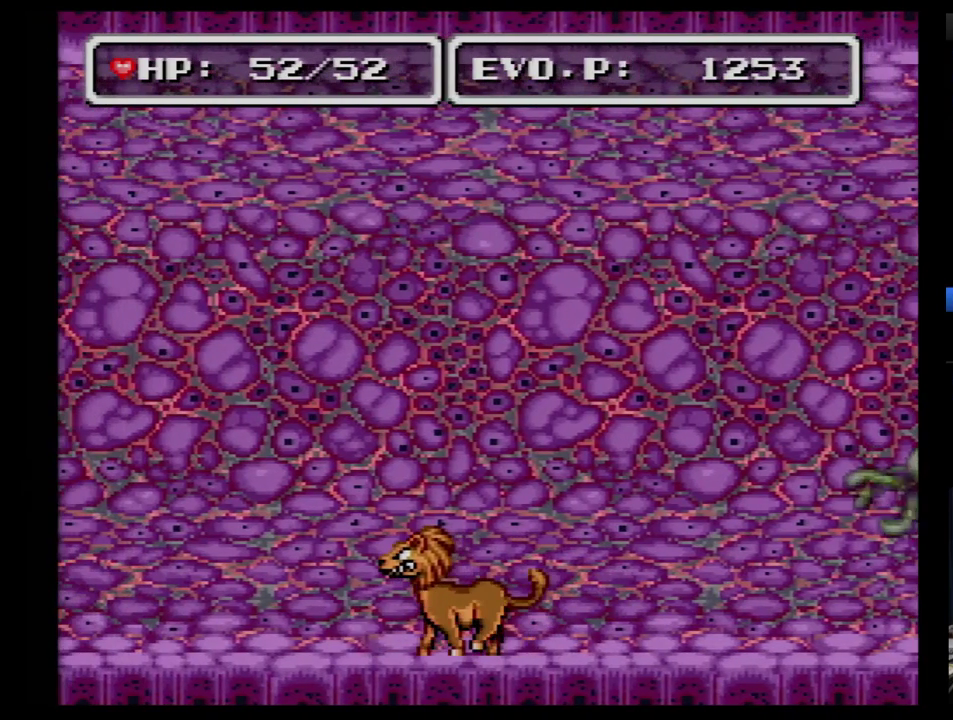
{"buttons": [], "events": []}
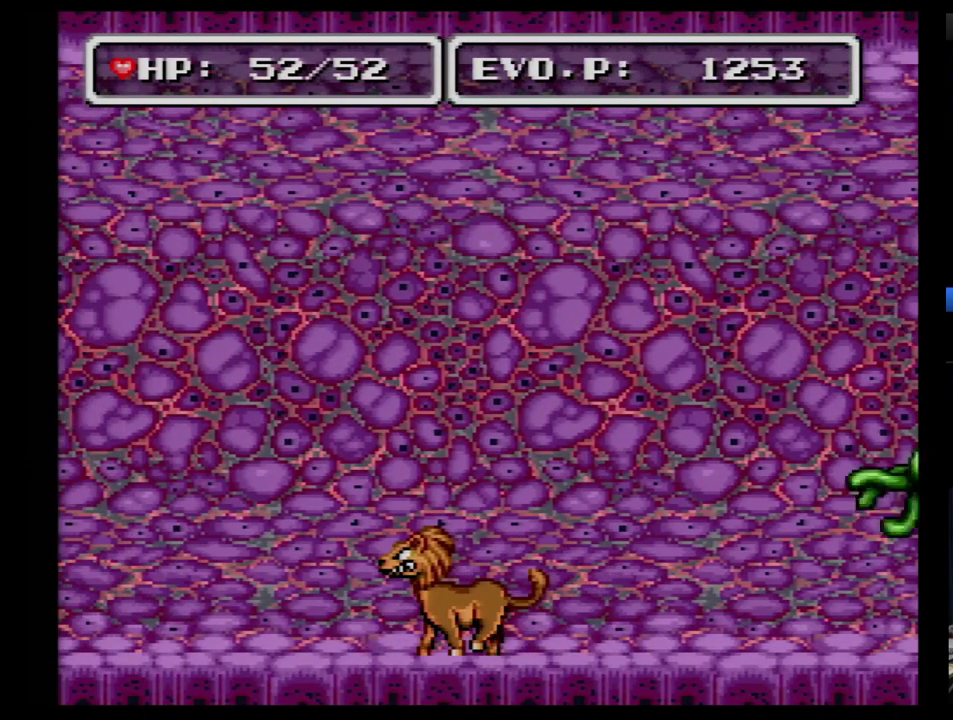
{"buttons": [], "events": []}
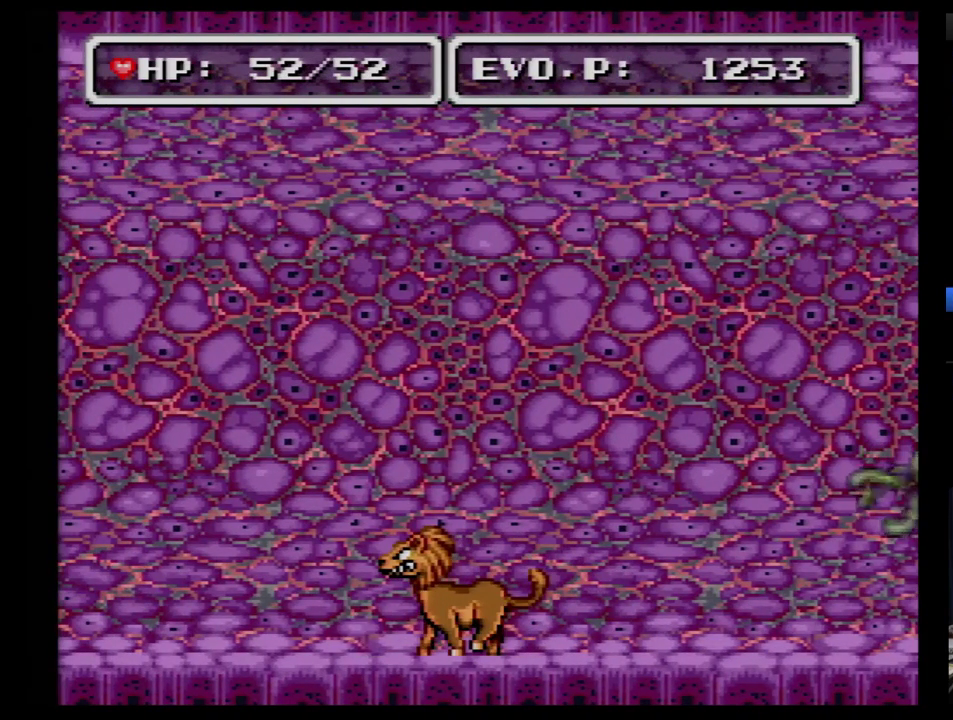
{"buttons": [], "events": [[17, "Y", "down"], [293, "Y", "up"]]}
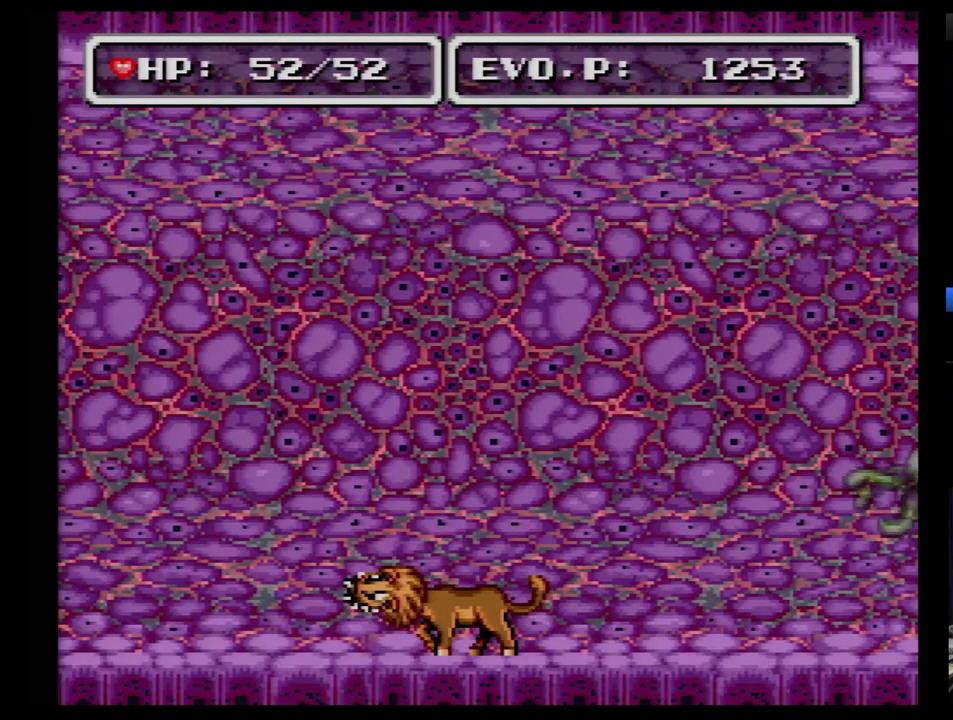
{"buttons": ["DPAD_LEFT"], "events": [[69, "Y", "down"], [379, "DPAD_LEFT", "down"], [414, "Y", "up"]]}
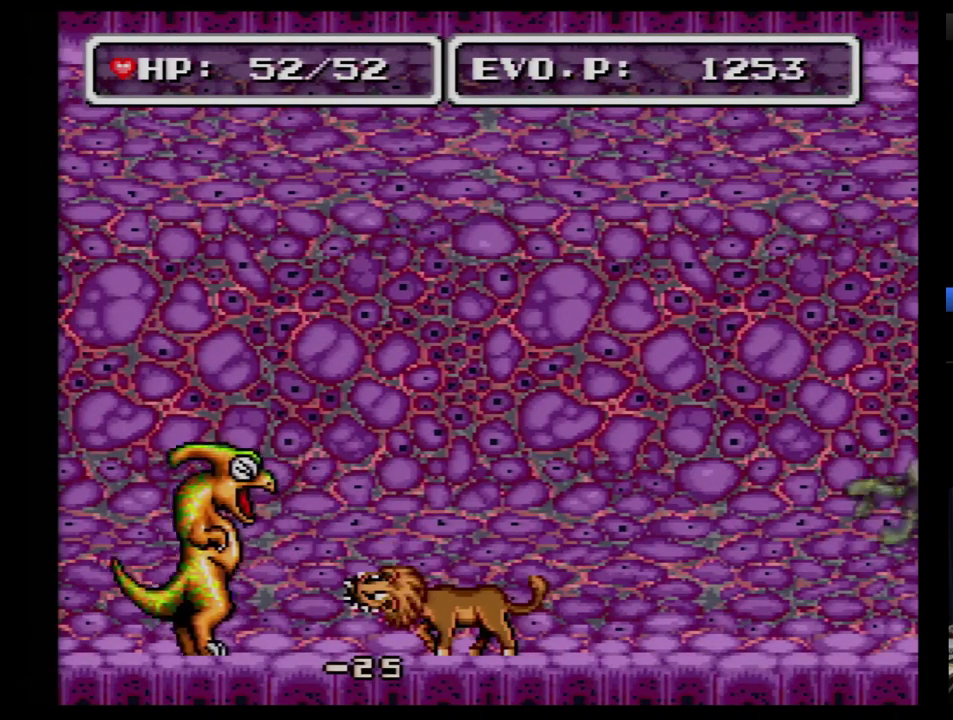
{"buttons": ["Y", "DPAD_LEFT"], "events": [[103, "DPAD_LEFT", "up"], [172, "DPAD_LEFT", "down"], [483, "Y", "down"]]}
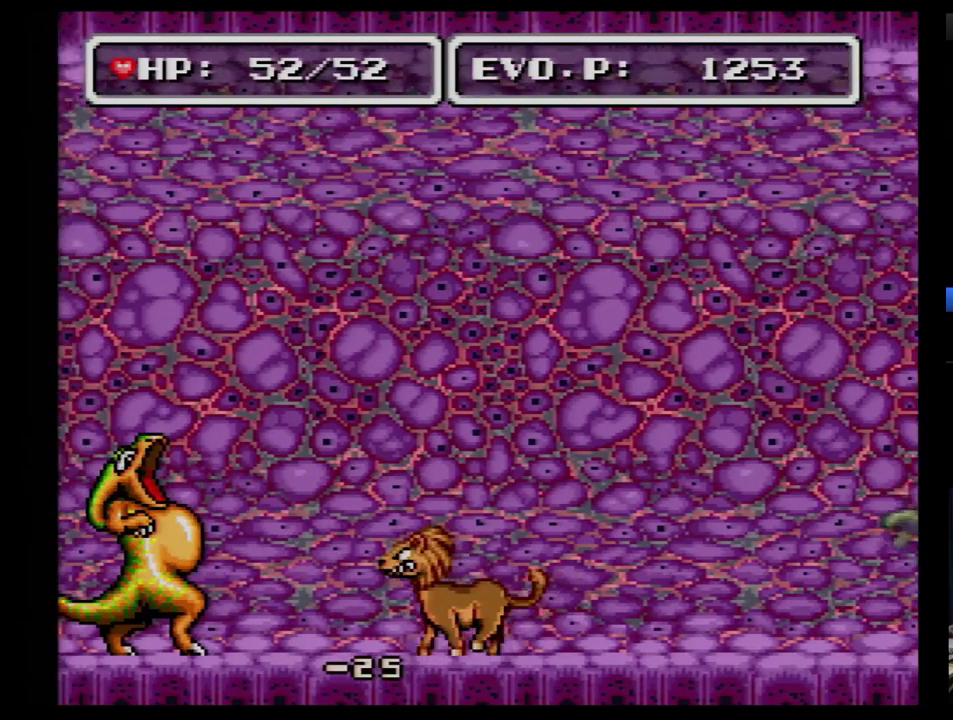
{"buttons": ["DPAD_LEFT"], "events": [[69, "Y", "up"], [207, "DPAD_LEFT", "up"], [293, "Y", "down"], [379, "DPAD_LEFT", "down"], [379, "Y", "up"]]}
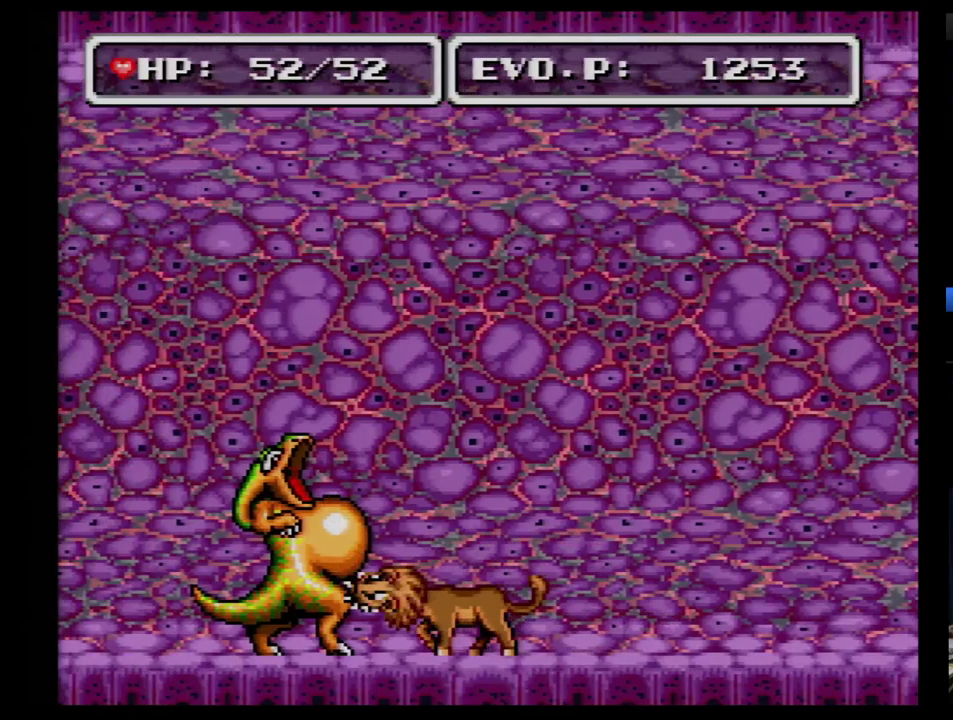
{"buttons": ["Y", "DPAD_LEFT"], "events": [[414, "Y", "down"]]}
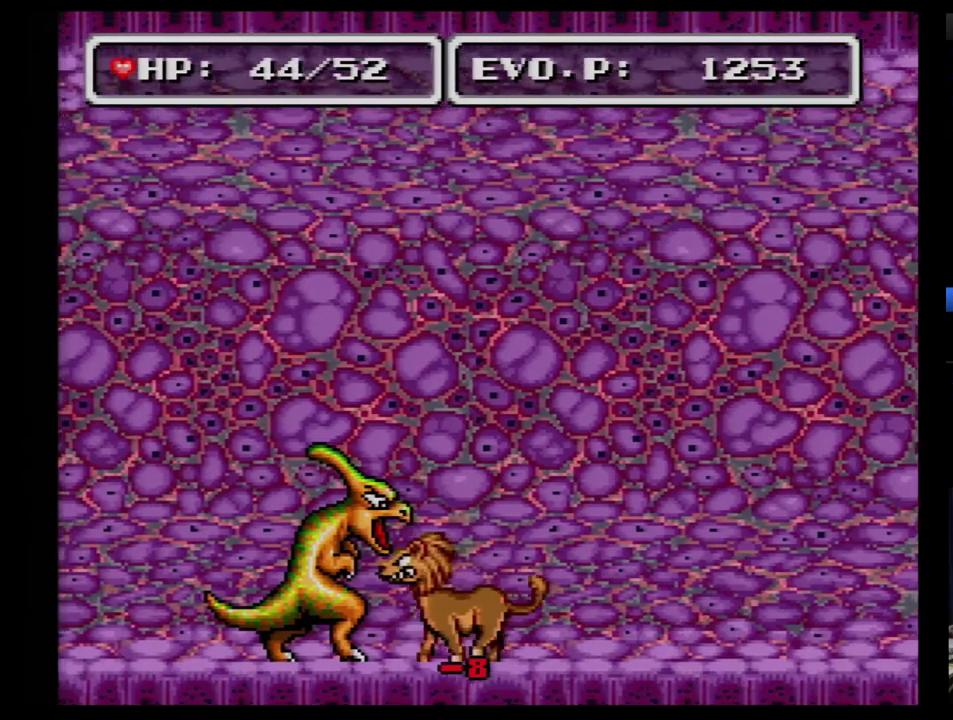
{"buttons": ["Y"], "events": [[17, "DPAD_LEFT", "up"], [276, "Y", "up"], [345, "Y", "down"]]}
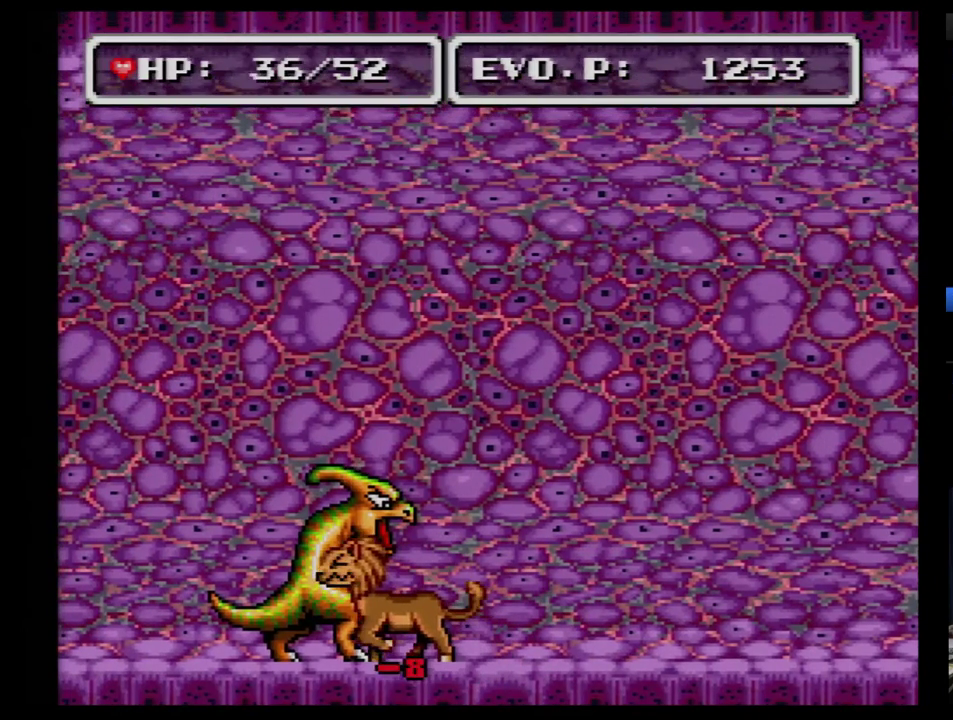
{"buttons": ["DPAD_LEFT"], "events": [[224, "Y", "up"], [276, "DPAD_LEFT", "down"]]}
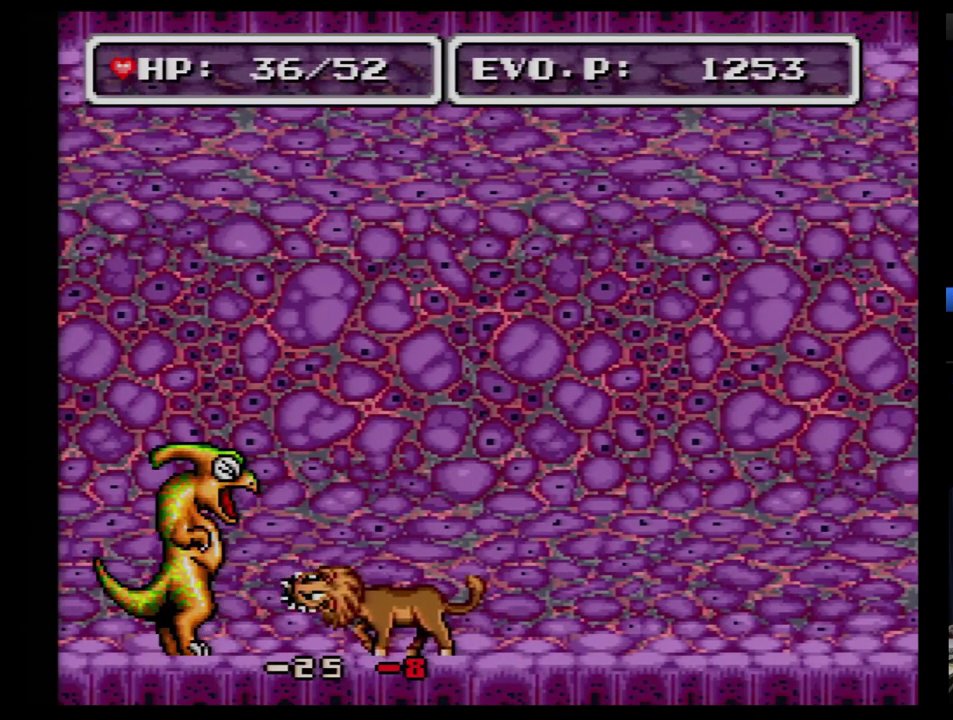
{"buttons": ["Y"], "events": [[172, "Y", "down"], [224, "DPAD_LEFT", "up"], [276, "Y", "up"], [379, "Y", "down"], [431, "Y", "up"], [500, "Y", "down"]]}
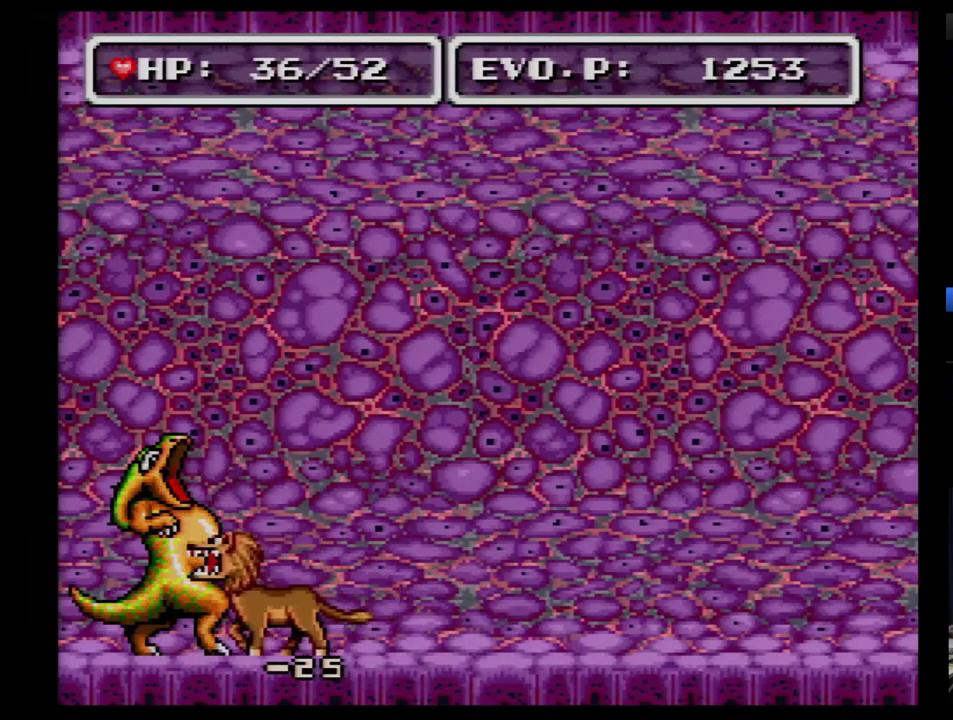
{"buttons": ["Y"], "events": [[103, "Y", "up"], [172, "Y", "down"], [259, "Y", "up"], [310, "Y", "down"], [414, "Y", "up"], [500, "Y", "down"]]}
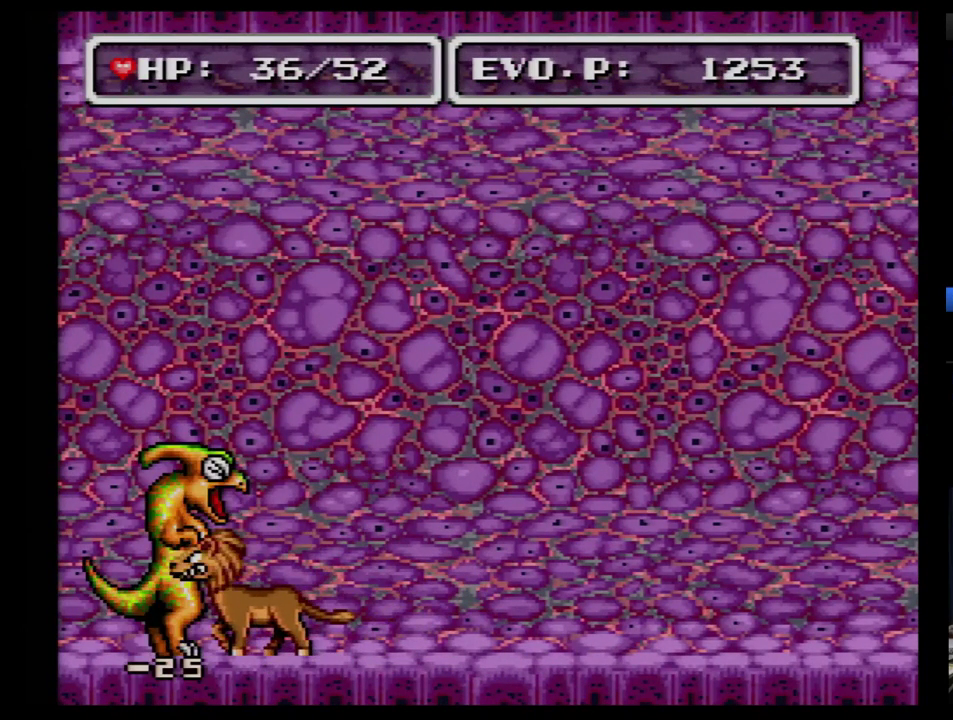
{"buttons": [], "events": [[34, "Y", "up"], [224, "Y", "down"], [466, "Y", "up"]]}
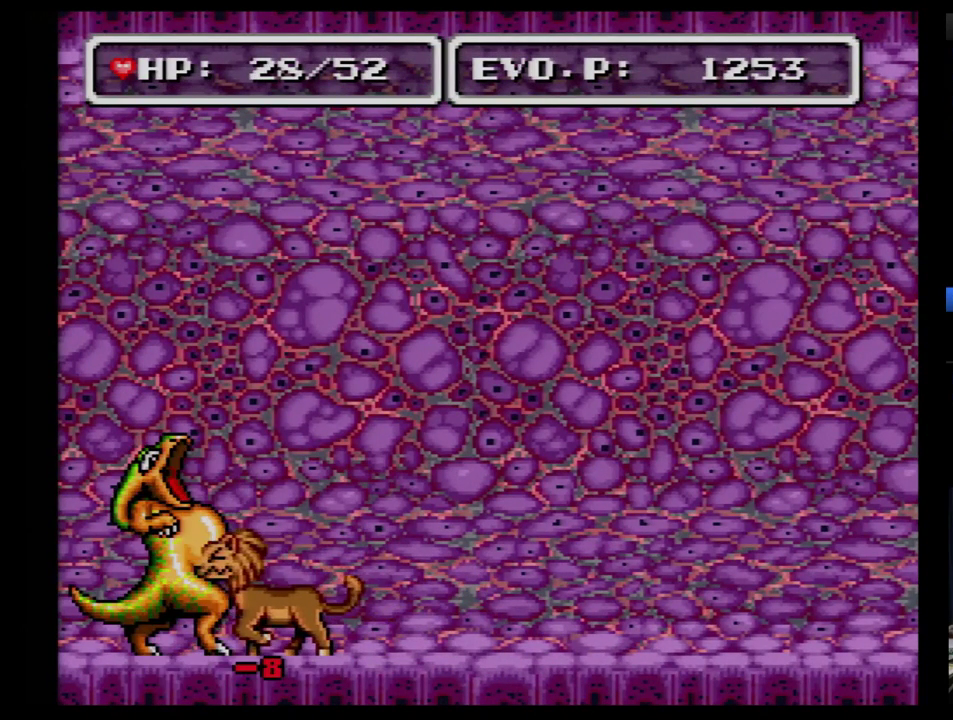
{"buttons": [], "events": [[34, "Y", "down"], [431, "Y", "up"]]}
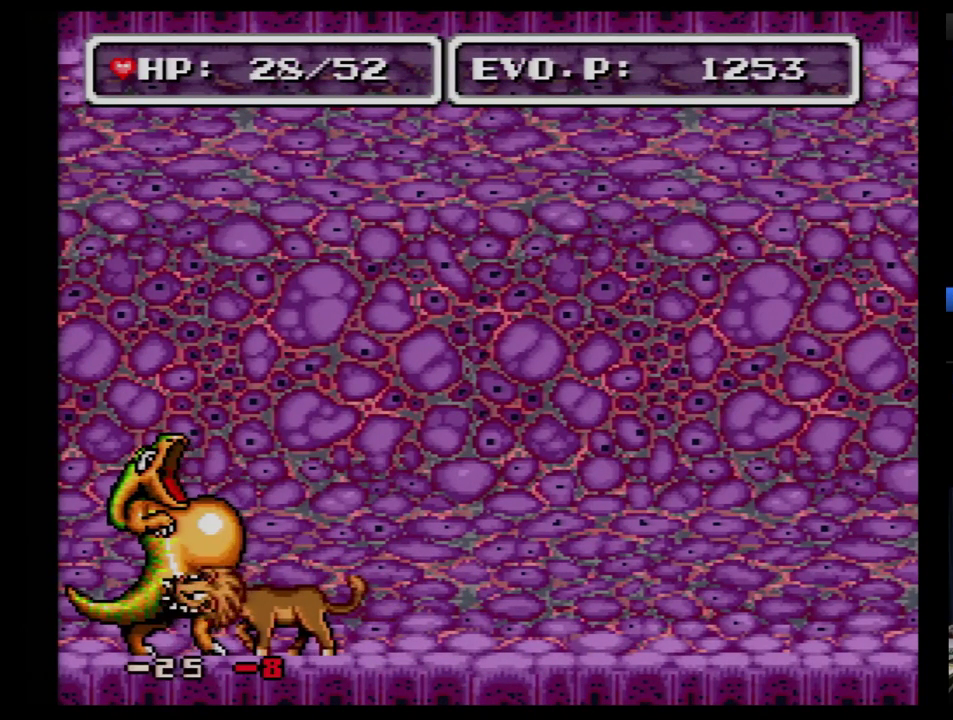
{"buttons": [], "events": [[190, "Y", "down"], [466, "Y", "up"]]}
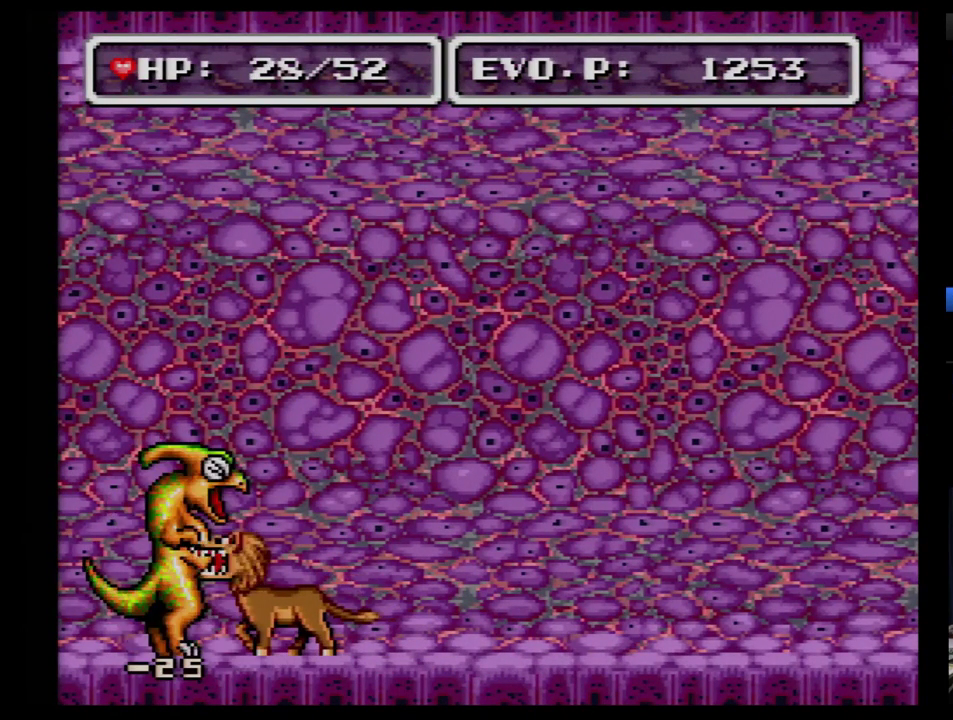
{"buttons": ["Y"], "events": [[310, "Y", "down"]]}